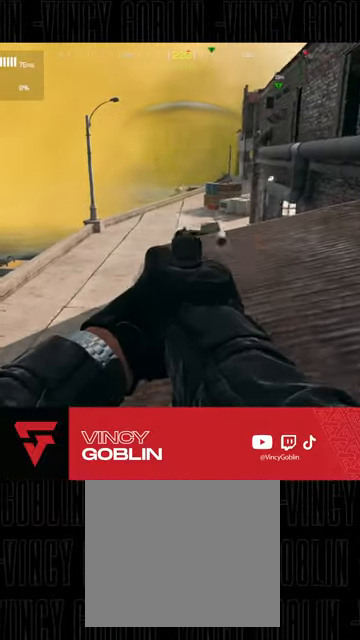
Gameplay with a controller (PlayStation layout); each line is a JSON object with the inputs held at the frame after it (dt_ms = milliseconds from this image to that frame). "events" lists button and stick changes between this image and that frame as [ms after this image, input, new state], when the widget could be followed in between.
{"dt_ms": 500, "buttons": ["L3"], "left_stick": "up", "right_stick": "center", "events": [[67, "R2", "up"], [67, "left_stick", "up-left"], [100, "R2", "down"], [167, "left_stick", "up"], [233, "R2", "up"], [233, "right_stick", "right"], [267, "L2", "up"], [367, "L3", "down"], [467, "right_stick", "center"]]}
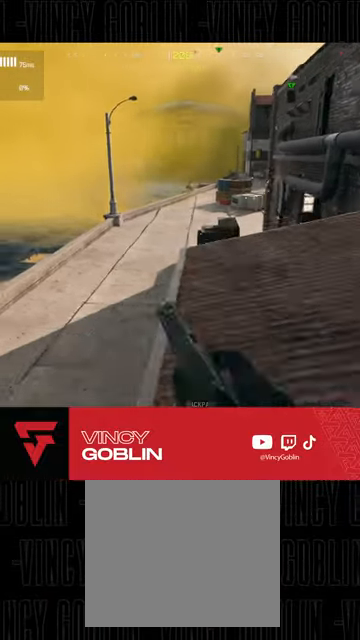
{"dt_ms": 500, "buttons": [], "left_stick": "up-left", "right_stick": "down", "events": [[67, "L3", "up"], [133, "L3", "down"], [167, "right_stick", "right"], [200, "left_stick", "up-left"], [300, "right_stick", "center"], [367, "L3", "up"], [400, "L1", "down"], [467, "L1", "up"], [467, "right_stick", "down"]]}
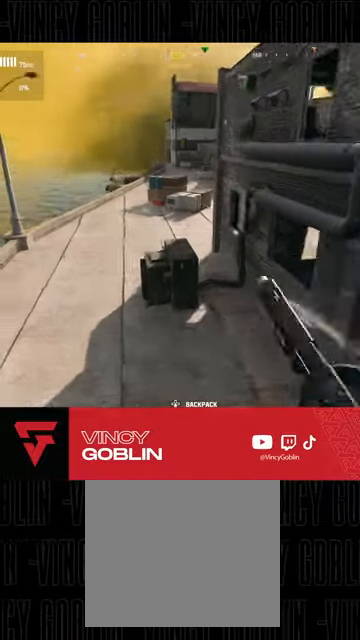
{"dt_ms": 1000, "buttons": ["L3"], "left_stick": "up-left", "right_stick": "right"}
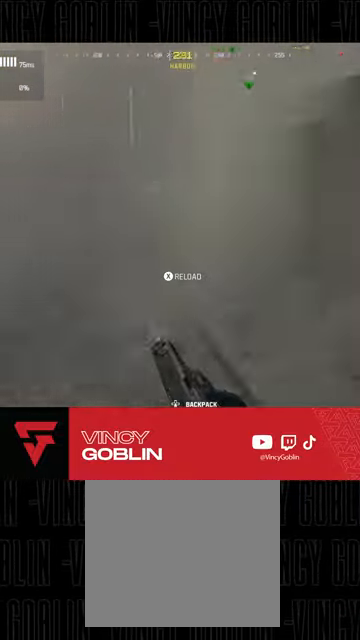
{"dt_ms": 500, "buttons": [], "left_stick": "up", "right_stick": "right", "events": [[100, "right_stick", "center"], [133, "R3", "down"], [300, "L3", "up"], [300, "R3", "up"], [300, "left_stick", "up"], [333, "right_stick", "right"], [367, "L1", "down"], [467, "L1", "up"]]}
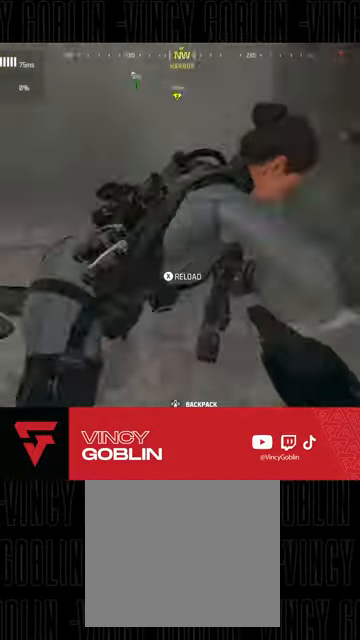
{"dt_ms": 500, "buttons": ["L1", "L3"], "left_stick": "up", "right_stick": "center", "events": [[67, "L3", "down"], [67, "right_stick", "center"], [133, "CIRCLE", "down"], [233, "CIRCLE", "up"], [233, "L3", "up"], [267, "CIRCLE", "down"], [300, "L1", "down"], [333, "L3", "down"], [367, "CIRCLE", "up"], [400, "L1", "up"], [400, "L3", "up"], [433, "CIRCLE", "down"], [467, "L1", "down"], [467, "L3", "down"], [500, "CIRCLE", "up"]]}
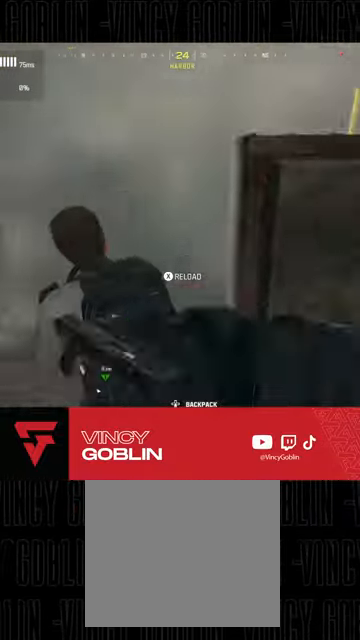
{"dt_ms": 500, "buttons": ["R2"], "left_stick": "up", "right_stick": "center", "events": [[33, "CIRCLE", "down"], [33, "L1", "up"], [33, "L3", "up"], [67, "L1", "down"], [133, "CIRCLE", "up"], [133, "L2", "down"], [200, "CIRCLE", "down"], [200, "L1", "up"], [200, "L2", "up"], [233, "L1", "down"], [267, "L3", "down"], [333, "L3", "up"], [367, "L1", "up"], [400, "L1", "down"], [400, "L3", "down"], [433, "R2", "down"], [467, "CIRCLE", "up"], [467, "L1", "up"], [467, "L3", "up"]]}
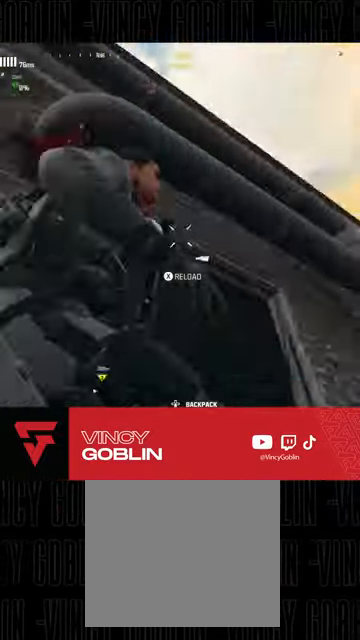
{"dt_ms": 500, "buttons": [], "left_stick": "up-right", "right_stick": "center", "events": [[33, "CIRCLE", "down"], [33, "L1", "down"], [33, "L3", "down"], [33, "R2", "up"], [100, "L3", "up"], [100, "R2", "down"], [133, "L1", "up"], [167, "L1", "down"], [200, "R2", "up"], [267, "CIRCLE", "up"], [267, "L1", "up"], [300, "L1", "down"], [333, "CIRCLE", "down"], [333, "L3", "down"], [400, "CIRCLE", "up"], [400, "L1", "up"], [400, "L3", "up"], [467, "left_stick", "up-right"]]}
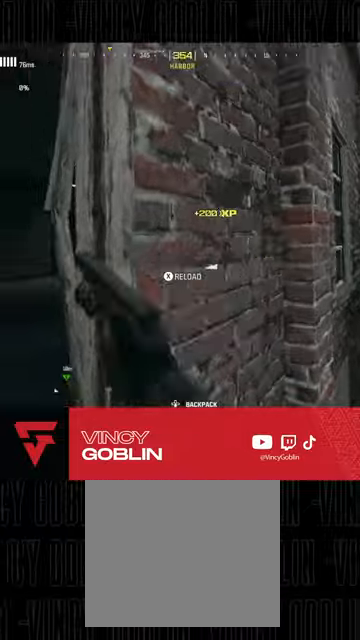
{"dt_ms": 500, "buttons": [], "left_stick": "up", "right_stick": "center", "events": [[33, "L3", "down"], [33, "right_stick", "right"], [133, "L3", "up"], [133, "left_stick", "up"], [200, "L3", "down"], [333, "L3", "up"], [367, "right_stick", "center"], [400, "L3", "down"], [467, "L3", "up"]]}
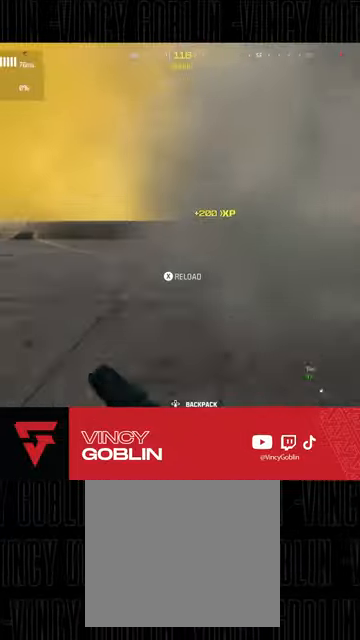
{"dt_ms": 500, "buttons": ["TRIANGLE", "L3"], "left_stick": "up-left", "right_stick": "center", "events": [[67, "L3", "down"], [133, "right_stick", "right"], [167, "L3", "up"], [267, "L3", "down"], [367, "L3", "up"], [400, "right_stick", "center"], [433, "L3", "down"], [433, "left_stick", "up-left"], [467, "TRIANGLE", "down"]]}
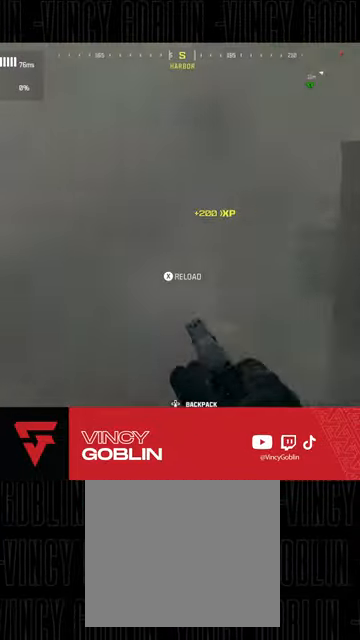
{"dt_ms": 500, "buttons": ["SQUARE"], "left_stick": "up-left", "right_stick": "center", "events": [[33, "L3", "up"], [67, "TRIANGLE", "up"], [100, "L3", "down"], [200, "L3", "up"], [233, "right_stick", "down-right"], [300, "L3", "down"], [367, "L3", "up"], [400, "L1", "down"], [433, "L2", "down"], [433, "right_stick", "center"], [500, "L1", "up"], [500, "L2", "up"], [500, "SQUARE", "down"]]}
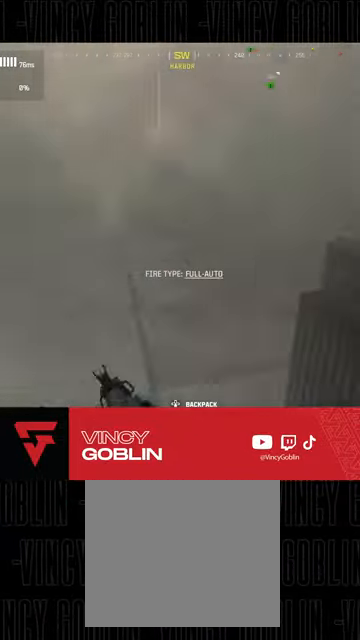
{"dt_ms": 500, "buttons": [], "left_stick": "up-left", "right_stick": "right", "events": [[100, "SQUARE", "up"], [167, "SQUARE", "down"], [167, "left_stick", "left"], [267, "SQUARE", "up"], [267, "left_stick", "up-left"], [433, "right_stick", "right"]]}
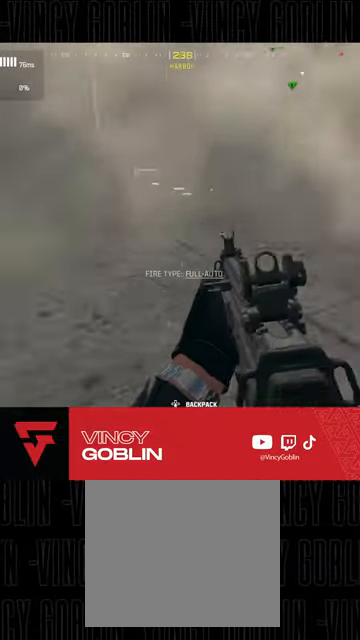
{"dt_ms": 500, "buttons": ["L3"], "left_stick": "up-left", "right_stick": "right", "events": [[67, "right_stick", "center"], [233, "L3", "down"], [233, "right_stick", "left"], [367, "L3", "up"], [367, "left_stick", "up"], [367, "right_stick", "center"], [433, "L3", "down"], [467, "right_stick", "right"], [500, "left_stick", "up-left"]]}
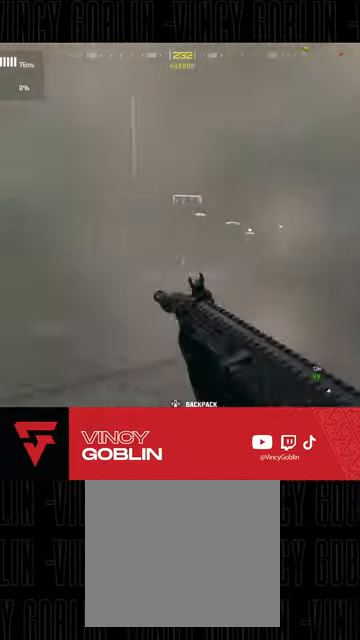
{"dt_ms": 500, "buttons": [], "left_stick": "up-left", "right_stick": "center", "events": [[33, "L3", "up"], [133, "L3", "down"], [133, "right_stick", "center"], [333, "L3", "up"]]}
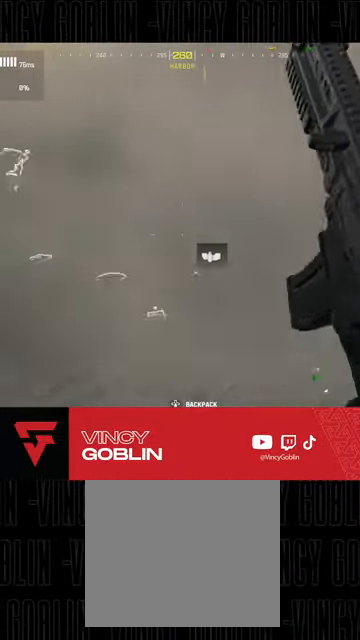
{"dt_ms": 500, "buttons": ["L3"], "left_stick": "up", "right_stick": "left", "events": [[167, "TRIANGLE", "down"], [233, "TRIANGLE", "up"], [333, "left_stick", "up"], [367, "L3", "down"], [400, "right_stick", "left"]]}
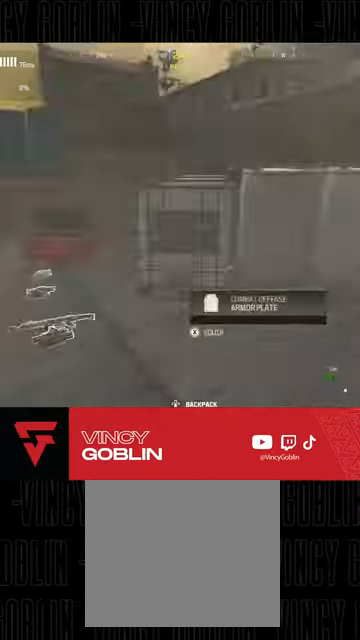
{"dt_ms": 500, "buttons": ["R3"], "left_stick": "up", "right_stick": "center", "events": [[100, "L3", "up"], [100, "right_stick", "center"], [167, "right_stick", "left"], [200, "L3", "down"], [200, "left_stick", "up-left"], [300, "R3", "down"], [367, "left_stick", "up"], [367, "right_stick", "center"], [500, "L3", "up"]]}
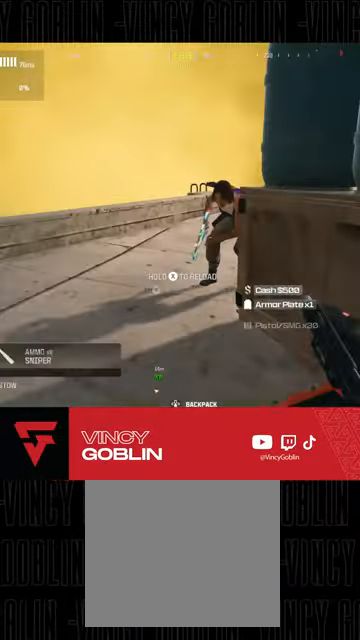
{"dt_ms": 500, "buttons": ["L1", "R2"], "left_stick": "down-left", "right_stick": "right", "events": [[33, "R3", "up"], [67, "L1", "down"], [100, "R2", "down"], [100, "right_stick", "up-right"], [167, "L2", "down"], [200, "L1", "up"], [200, "R2", "up"], [267, "R2", "down"], [267, "left_stick", "down"], [300, "right_stick", "center"], [333, "L2", "up"], [367, "L1", "down"], [367, "left_stick", "down-left"], [400, "R2", "up"], [400, "right_stick", "right"], [433, "L1", "up"], [433, "R2", "down"], [500, "L1", "down"]]}
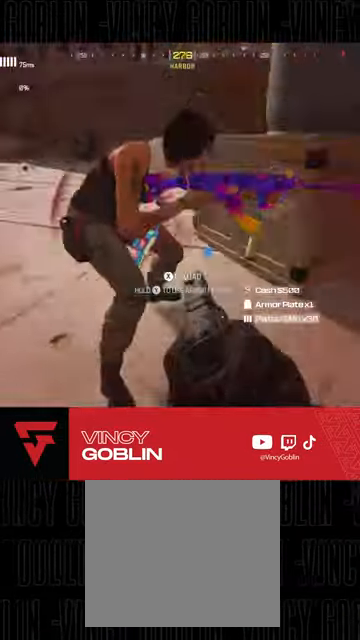
{"dt_ms": 500, "buttons": ["CIRCLE", "L1", "L3"], "left_stick": "up", "right_stick": "center", "events": [[33, "R2", "up"], [33, "left_stick", "up"], [67, "L1", "up"], [67, "right_stick", "center"], [100, "L3", "down"], [167, "CIRCLE", "down"], [267, "CIRCLE", "up"], [300, "CIRCLE", "down"], [400, "CIRCLE", "up"], [467, "CIRCLE", "down"], [467, "L1", "down"]]}
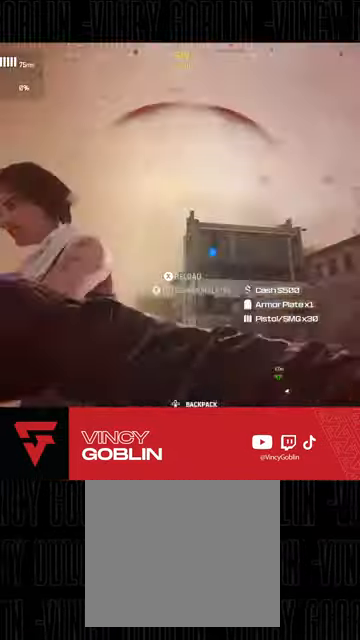
{"dt_ms": 500, "buttons": ["CIRCLE", "L1", "L3"], "left_stick": "up", "right_stick": "center", "events": [[33, "L1", "up"], [67, "L1", "down"], [133, "L3", "up"], [167, "L1", "up"], [200, "L1", "down"], [200, "L3", "down"], [300, "L1", "up"], [367, "L1", "down"], [433, "L1", "up"], [433, "L3", "up"], [500, "L1", "down"], [500, "L3", "down"]]}
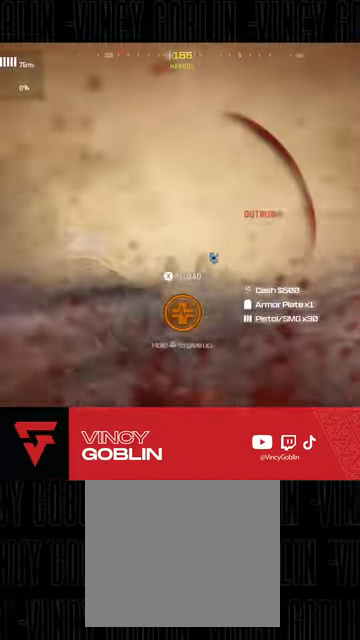
{"dt_ms": 500, "buttons": ["CIRCLE", "L1"], "left_stick": "up", "right_stick": "center", "events": [[67, "L3", "up"], [100, "CIRCLE", "up"], [100, "L1", "up"], [100, "R2", "down"], [133, "L1", "down"], [167, "CIRCLE", "down"], [200, "L1", "up"], [267, "L1", "down"], [300, "L3", "down"], [367, "L1", "up"], [367, "L3", "up"], [400, "CIRCLE", "up"], [433, "L1", "down"], [467, "CIRCLE", "down"], [467, "R2", "up"]]}
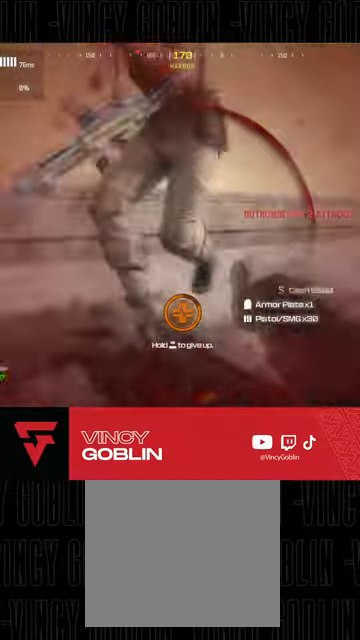
{"dt_ms": 500, "buttons": ["DPAD_UP"], "left_stick": "center", "right_stick": "up-left", "events": [[33, "L1", "up"], [67, "CIRCLE", "up"], [200, "left_stick", "center"], [233, "right_stick", "up-right"], [300, "right_stick", "up"], [333, "DPAD_UP", "down"], [433, "DPAD_UP", "up"], [433, "right_stick", "up-left"], [500, "DPAD_UP", "down"]]}
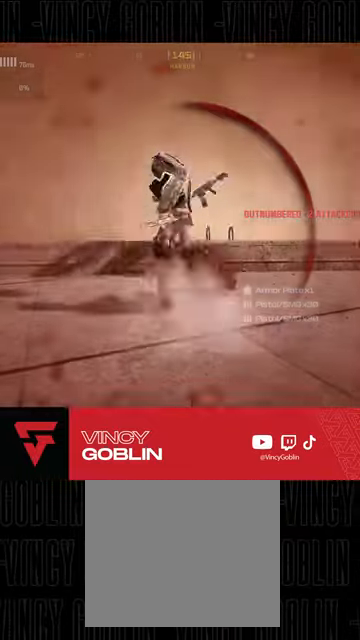
{"dt_ms": 500, "buttons": [], "left_stick": "center", "right_stick": "center", "events": [[67, "DPAD_UP", "up"], [100, "right_stick", "center"], [200, "right_stick", "left"], [367, "right_stick", "center"]]}
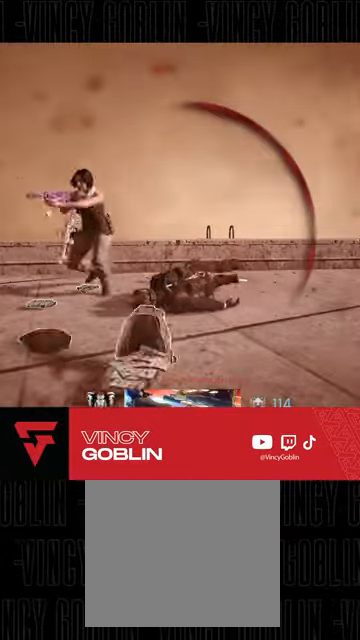
{"dt_ms": 500, "buttons": [], "left_stick": "center", "right_stick": "center", "events": []}
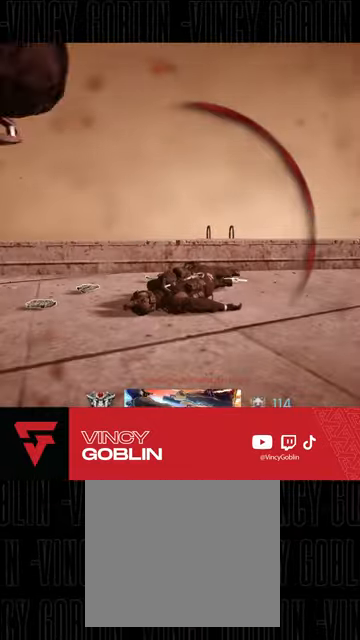
{"dt_ms": 500, "buttons": [], "left_stick": "center", "right_stick": "center", "events": []}
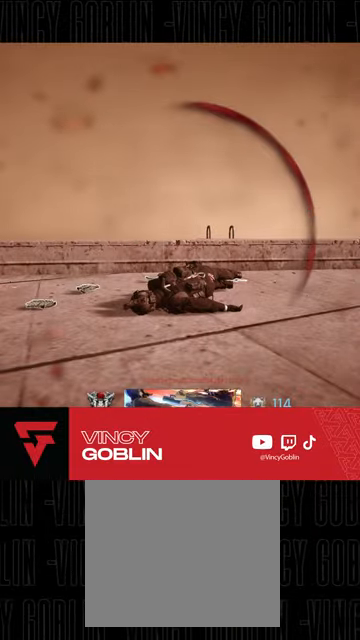
{"dt_ms": 500, "buttons": [], "left_stick": "center", "right_stick": "center", "events": []}
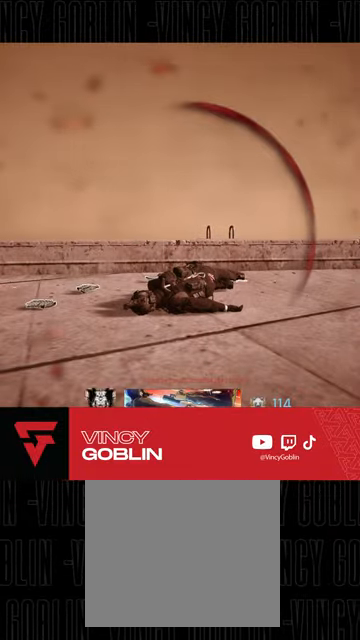
{"dt_ms": 500, "buttons": [], "left_stick": "center", "right_stick": "center", "events": []}
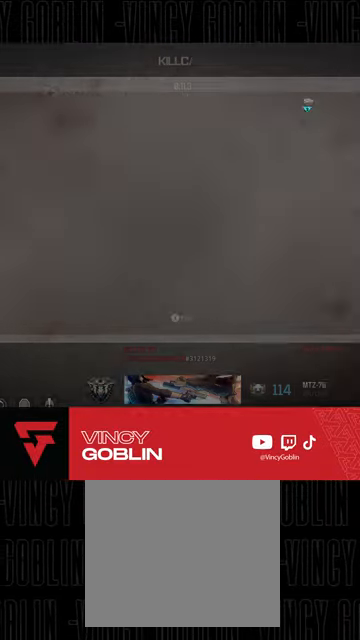
{"dt_ms": 500, "buttons": [], "left_stick": "center", "right_stick": "center", "events": []}
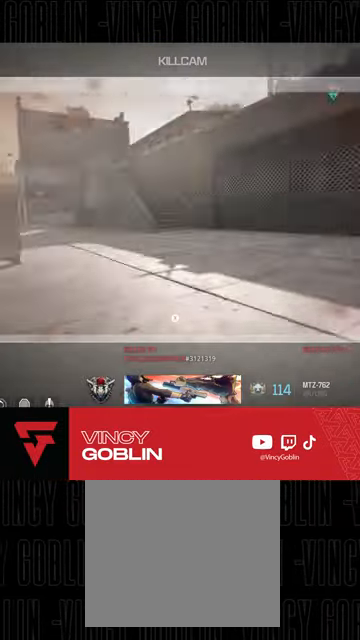
{"dt_ms": 500, "buttons": [], "left_stick": "center", "right_stick": "center", "events": [[133, "CIRCLE", "down"], [300, "CIRCLE", "up"]]}